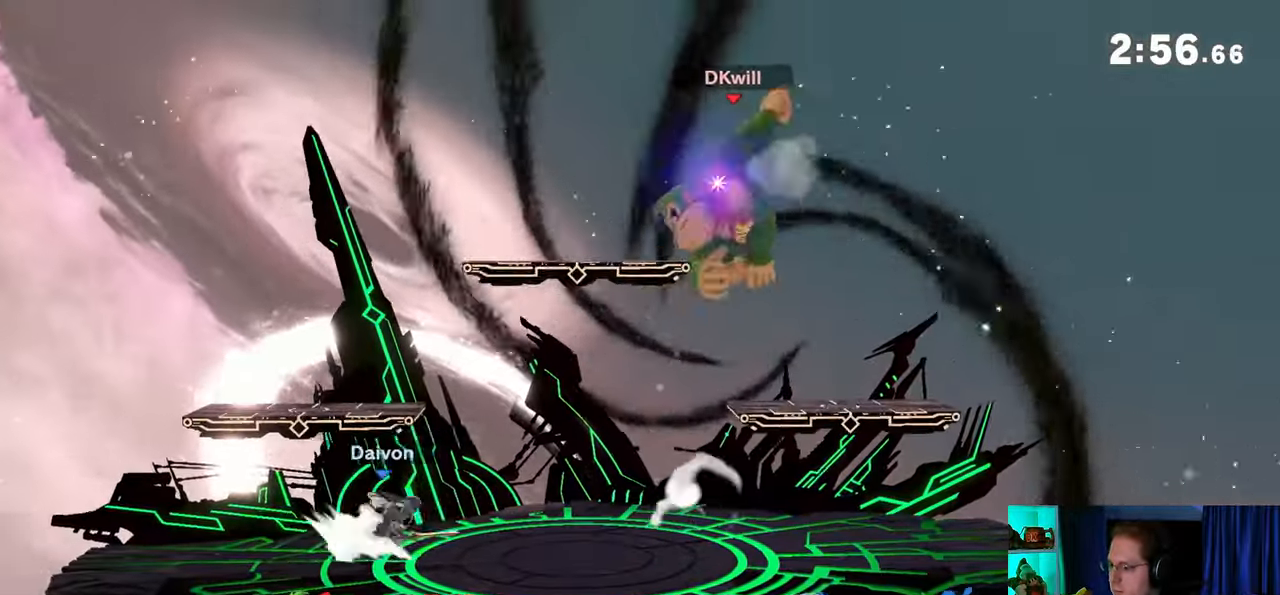
Gameplay with a controller (Nintendo layout); each line is a JSON object with the inputs held at the frame after it. "events" lists button and stick changes between this image and that frame as [ms after this image, input, new state], when the widget could be followed in between. Not read: L3 R3.
{"buttons": [], "left_stick": "center", "right_stick": "center", "events": [[250, "R1", "down"], [250, "left_stick", "down"], [333, "R1", "up"], [333, "left_stick", "center"]]}
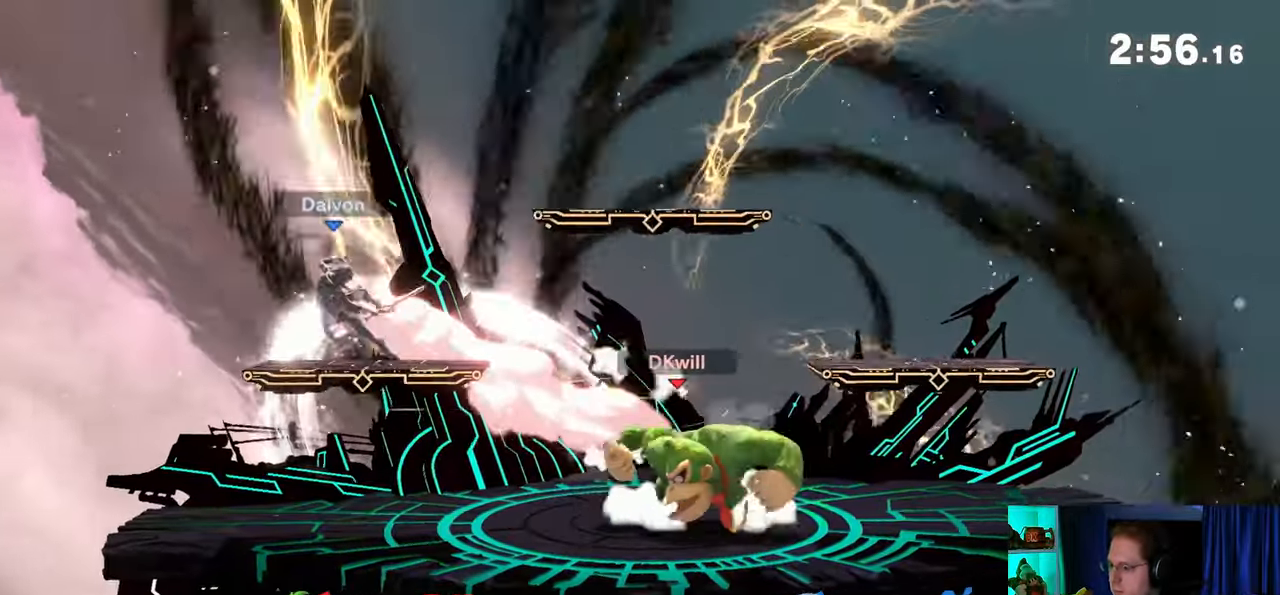
{"buttons": [], "left_stick": "center", "right_stick": "center", "events": []}
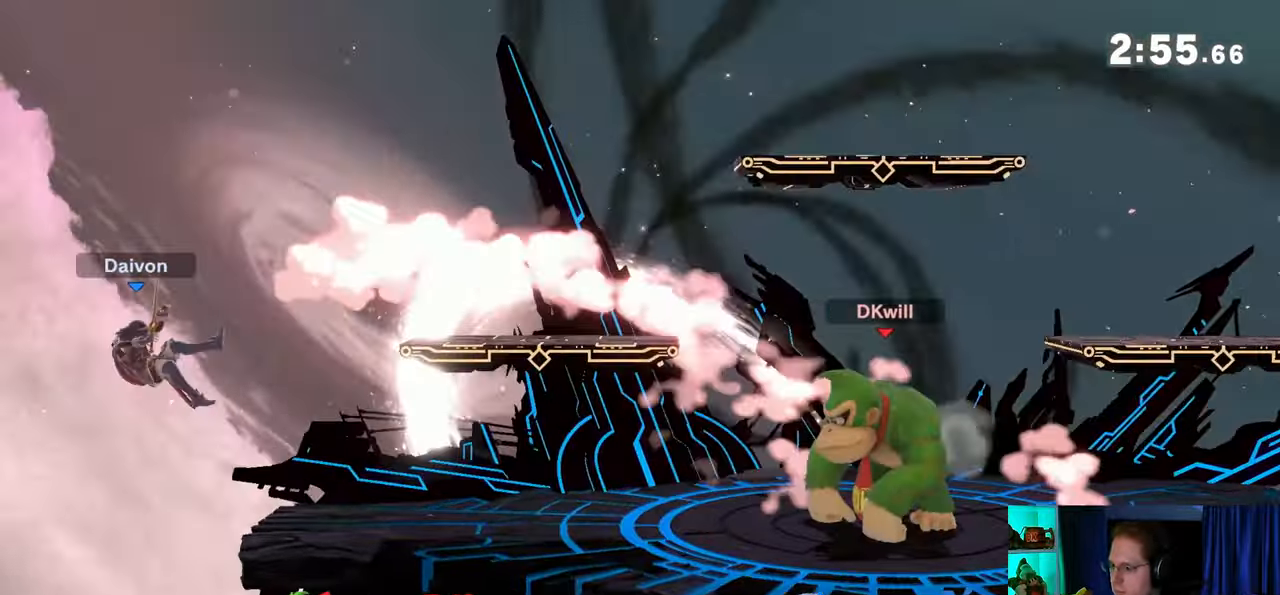
{"buttons": ["A"], "left_stick": "center", "right_stick": "center", "events": [[50, "left_stick", "left"], [400, "left_stick", "down-right"], [450, "Y", "down"], [450, "left_stick", "center"], [500, "A", "down"], [500, "Y", "up"]]}
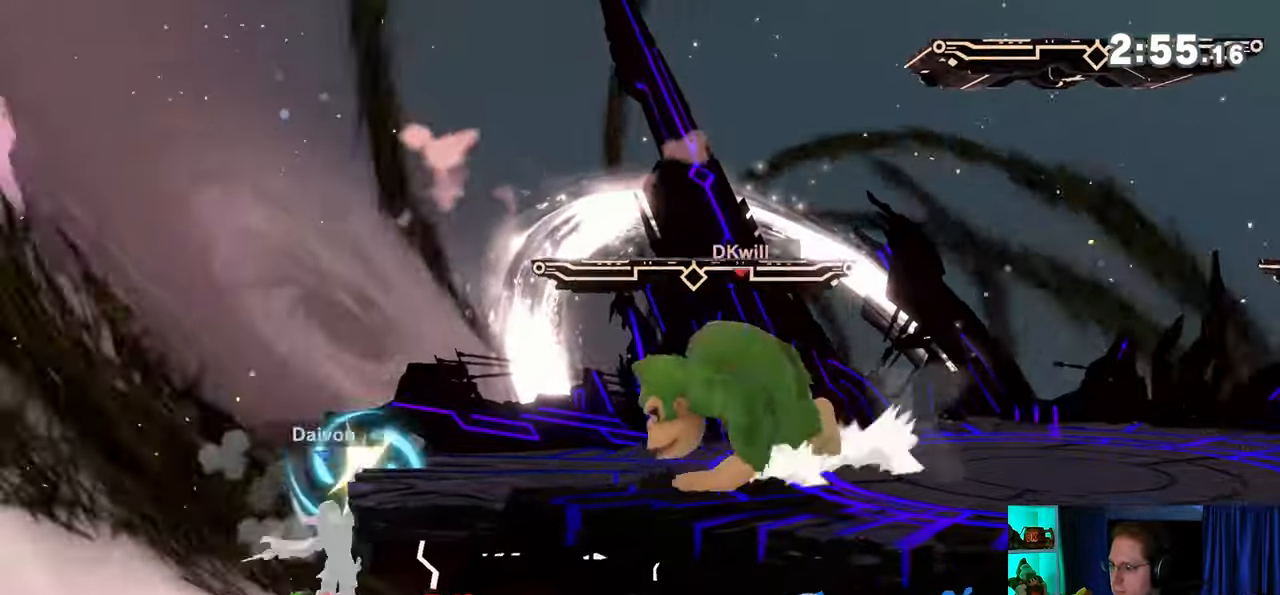
{"buttons": [], "left_stick": "center", "right_stick": "center", "events": [[33, "A", "up"], [83, "left_stick", "right"], [117, "Y", "down"], [400, "Y", "up"], [400, "left_stick", "down"], [500, "left_stick", "center"]]}
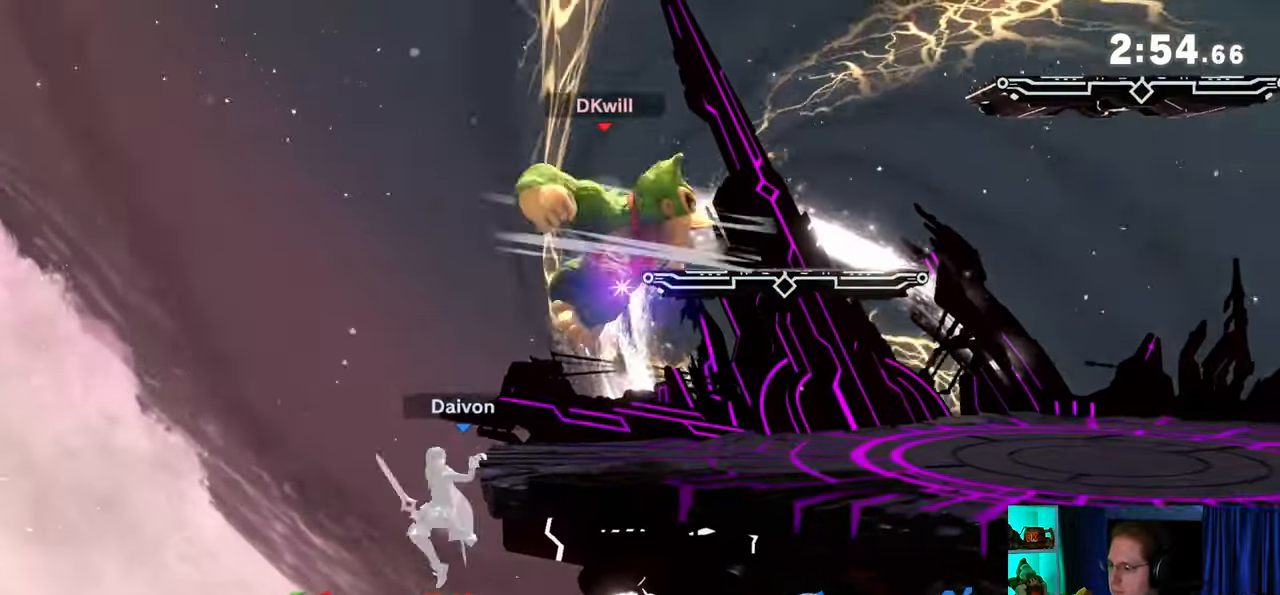
{"buttons": [], "left_stick": "center", "right_stick": "center", "events": [[17, "left_stick", "right"], [183, "left_stick", "center"], [283, "left_stick", "right"], [367, "X", "down"], [400, "X", "up"], [400, "left_stick", "center"]]}
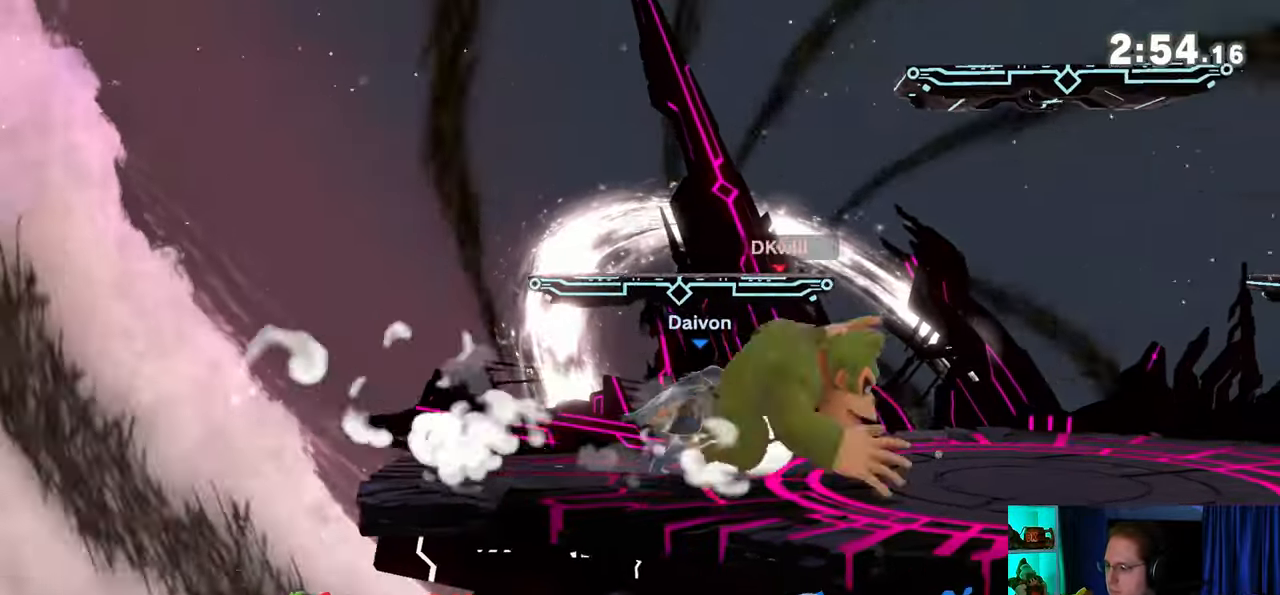
{"buttons": [], "left_stick": "left", "right_stick": "center", "events": [[50, "left_stick", "left"]]}
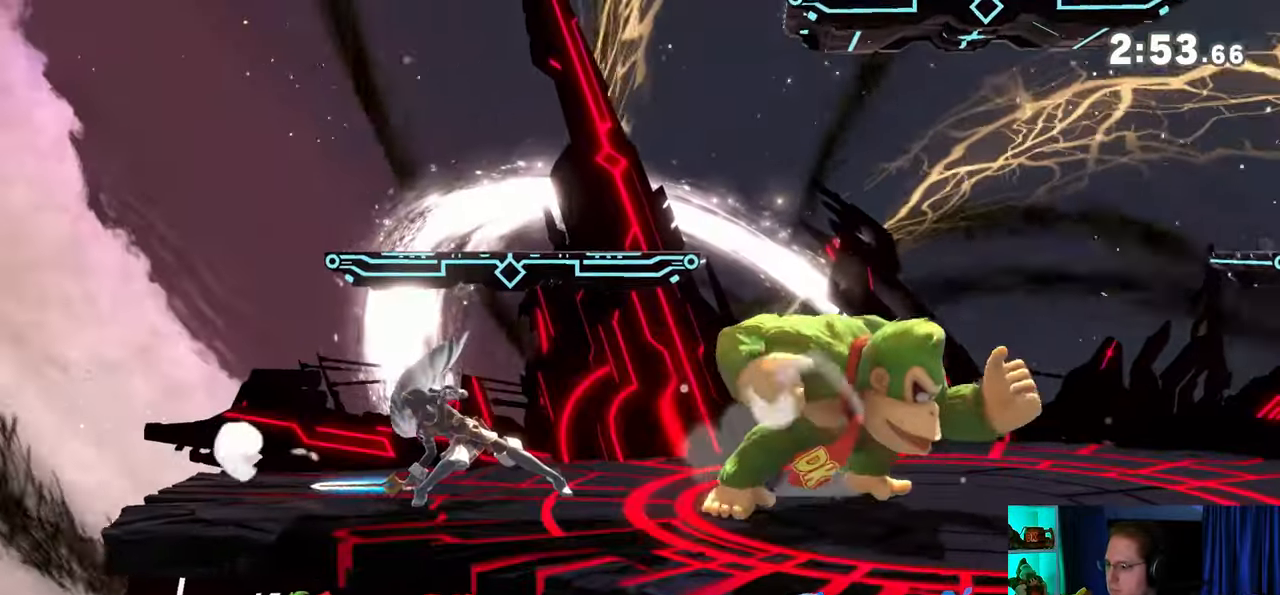
{"buttons": ["A"], "left_stick": "left", "right_stick": "center", "events": [[150, "A", "down"], [200, "A", "up"], [267, "A", "down"], [333, "A", "up"], [400, "A", "down"]]}
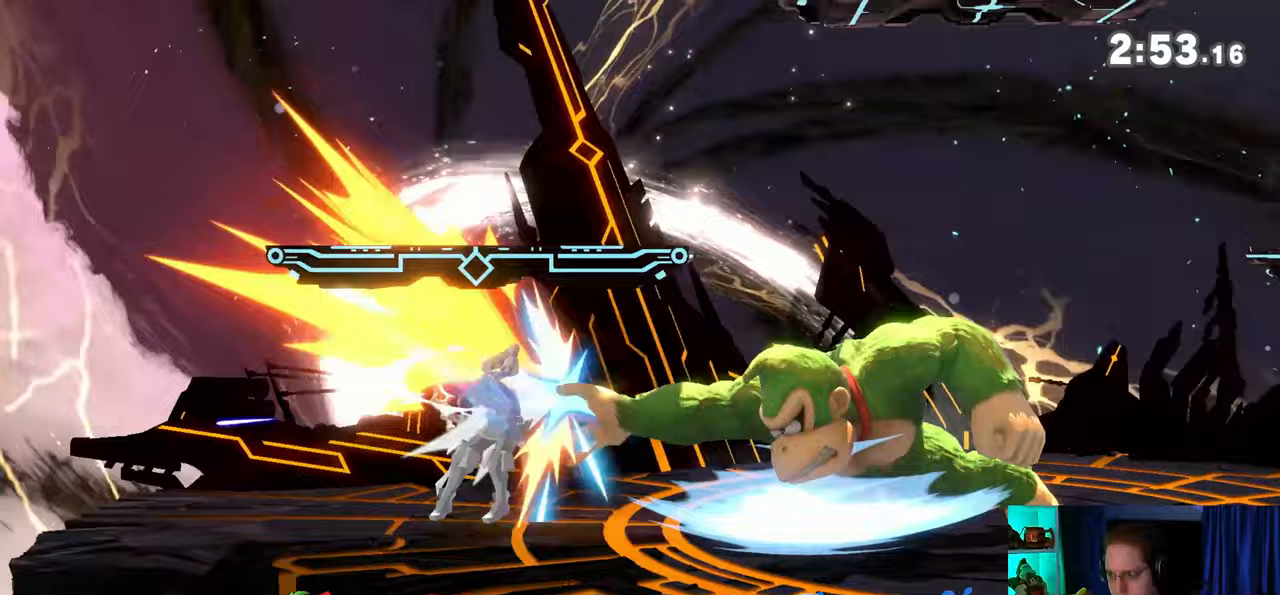
{"buttons": [], "left_stick": "left", "right_stick": "center", "events": [[83, "A", "up"], [267, "left_stick", "center"], [400, "left_stick", "left"]]}
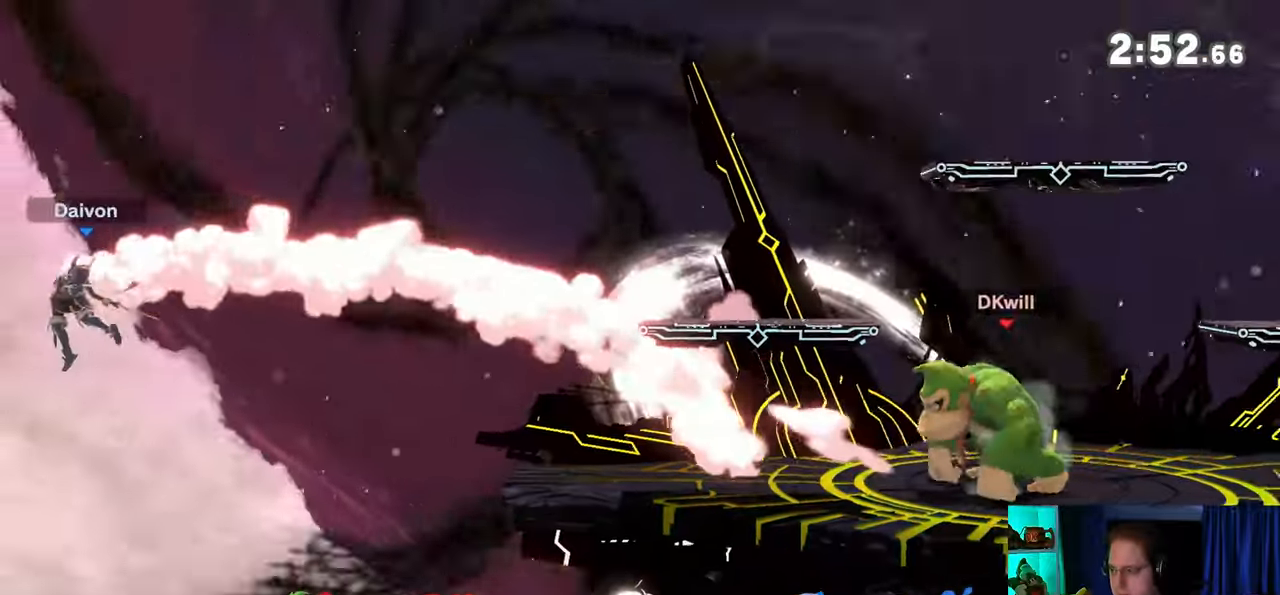
{"buttons": [], "left_stick": "center", "right_stick": "center", "events": [[283, "left_stick", "center"], [300, "B", "down"], [367, "B", "up"], [400, "R1", "down"], [483, "R1", "up"]]}
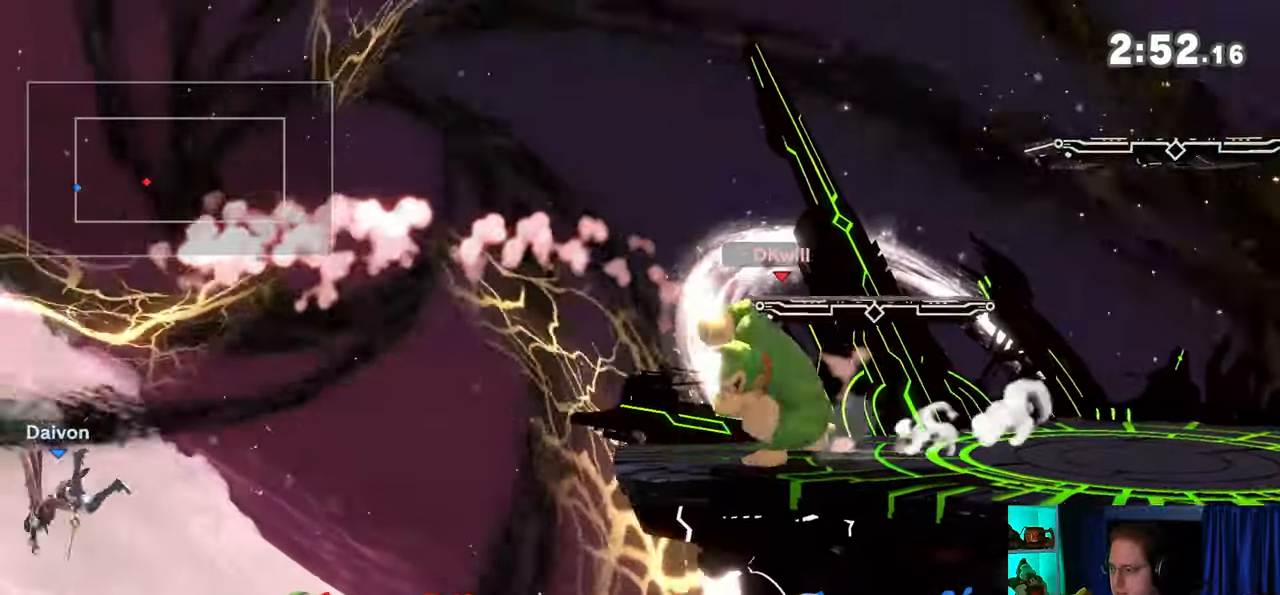
{"buttons": [], "left_stick": "down", "right_stick": "center", "events": [[300, "left_stick", "down"]]}
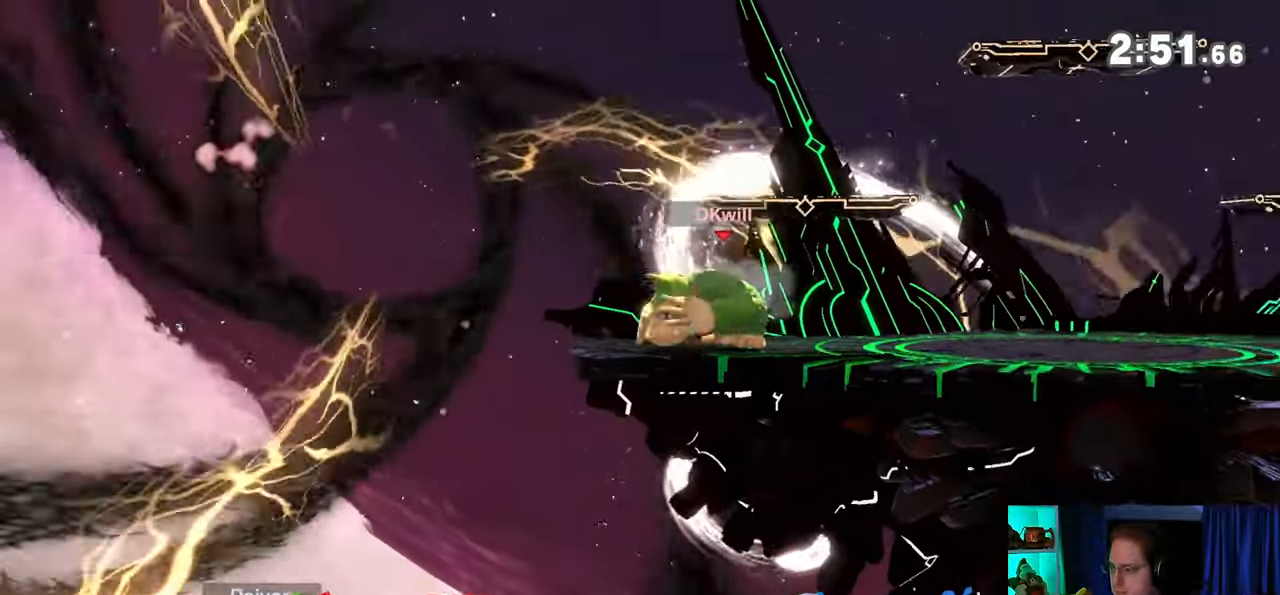
{"buttons": [], "left_stick": "center", "right_stick": "center", "events": [[217, "left_stick", "center"]]}
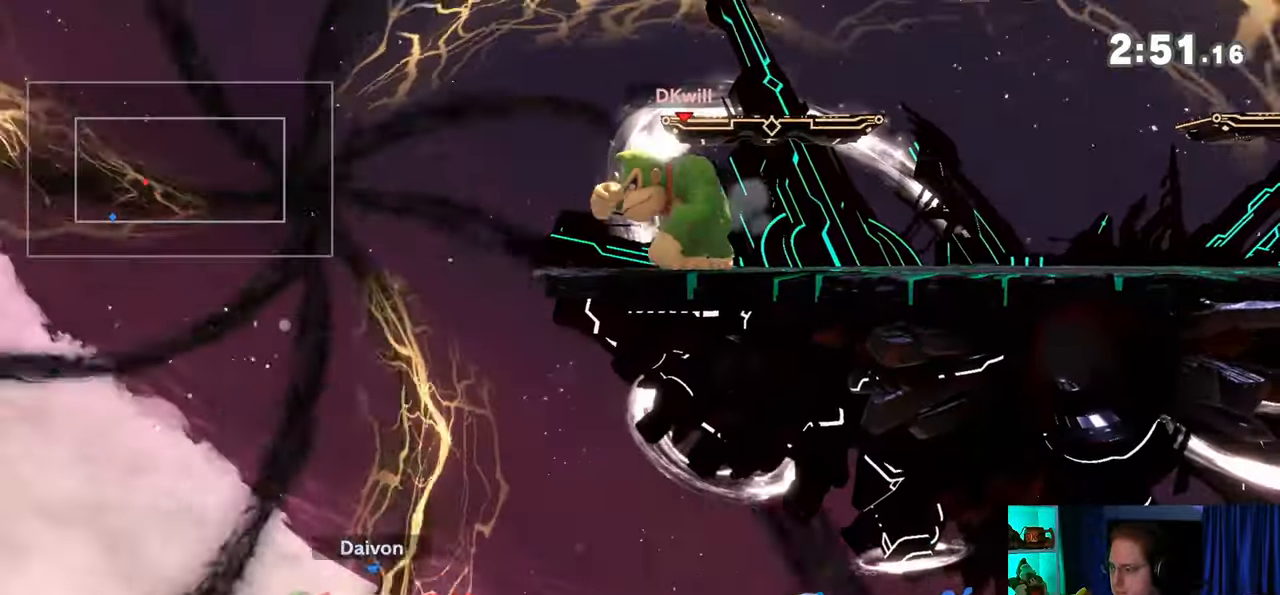
{"buttons": [], "left_stick": "up-left", "right_stick": "center", "events": [[50, "Y", "down"], [83, "Y", "up"], [217, "left_stick", "up-left"]]}
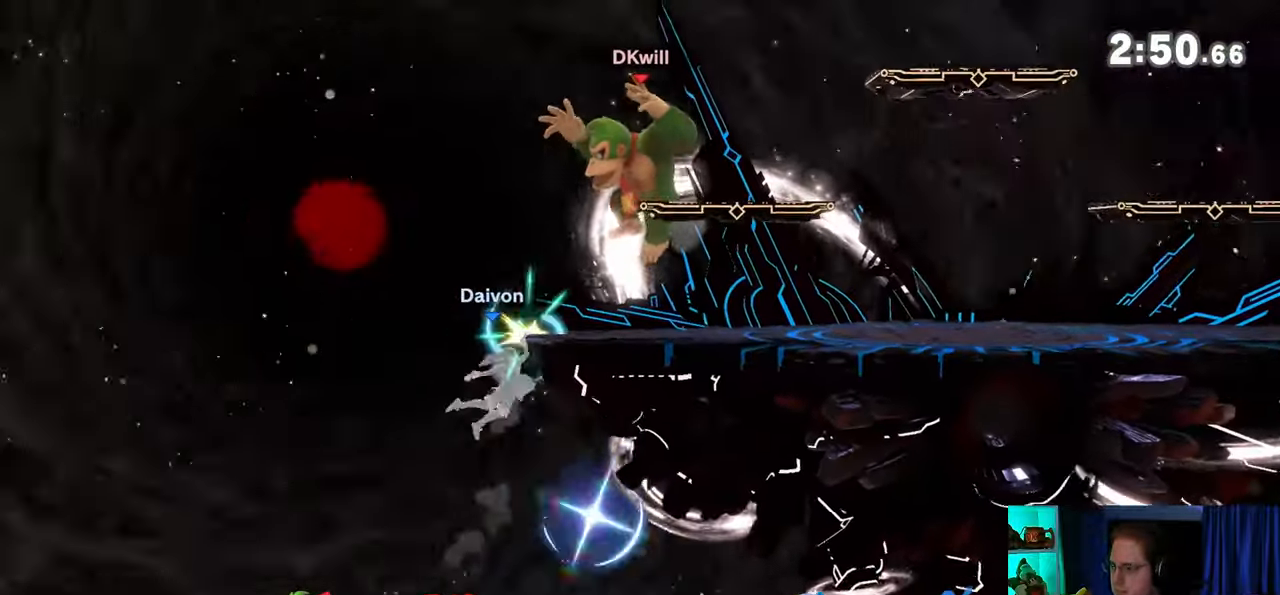
{"buttons": ["R1"], "left_stick": "center", "right_stick": "center", "events": [[150, "left_stick", "down"], [250, "left_stick", "center"], [367, "R1", "down"]]}
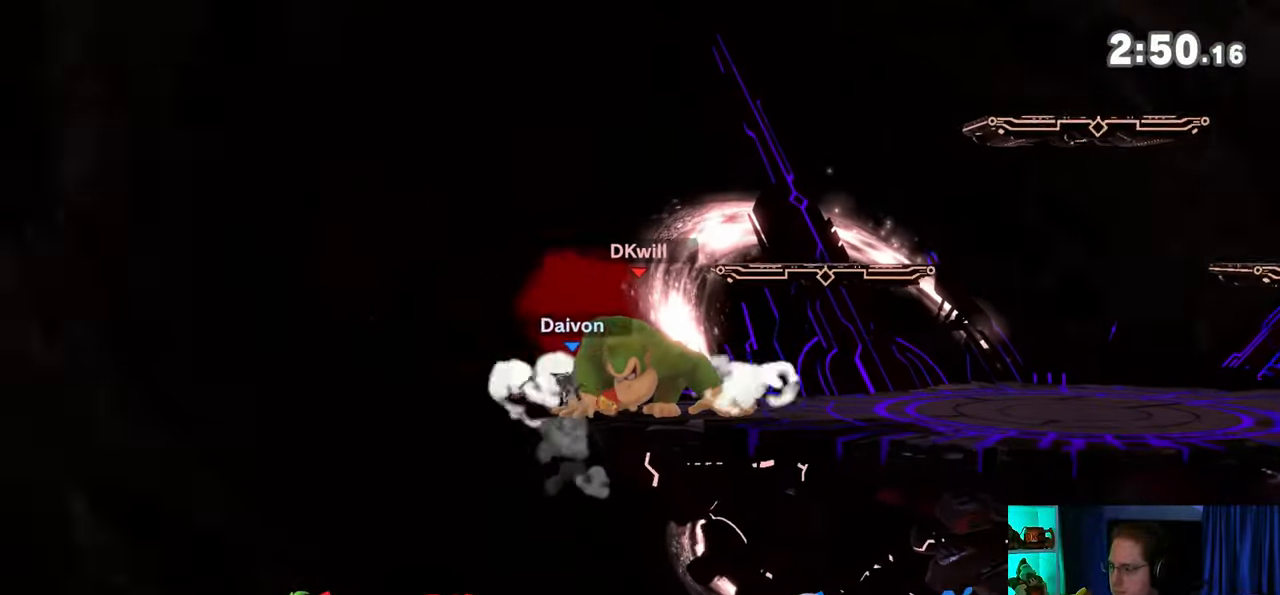
{"buttons": [], "left_stick": "right", "right_stick": "center", "events": [[283, "R1", "up"], [283, "Y", "down"], [300, "Y", "up"], [300, "left_stick", "right"]]}
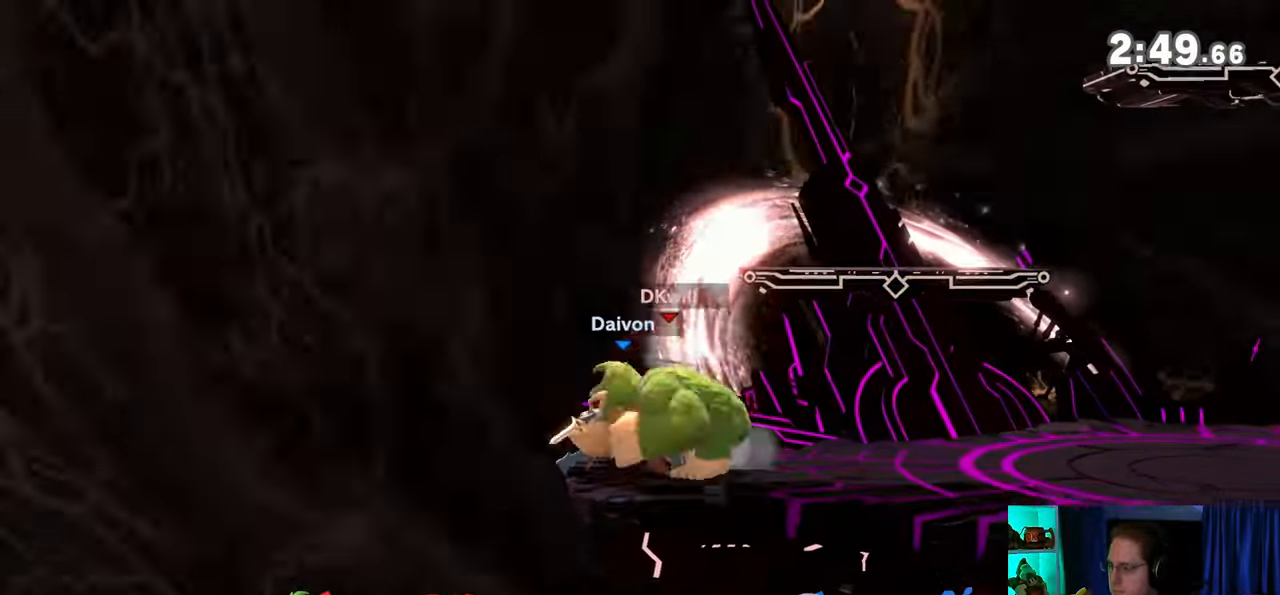
{"buttons": [], "left_stick": "down", "right_stick": "center", "events": [[117, "left_stick", "center"], [233, "left_stick", "down"]]}
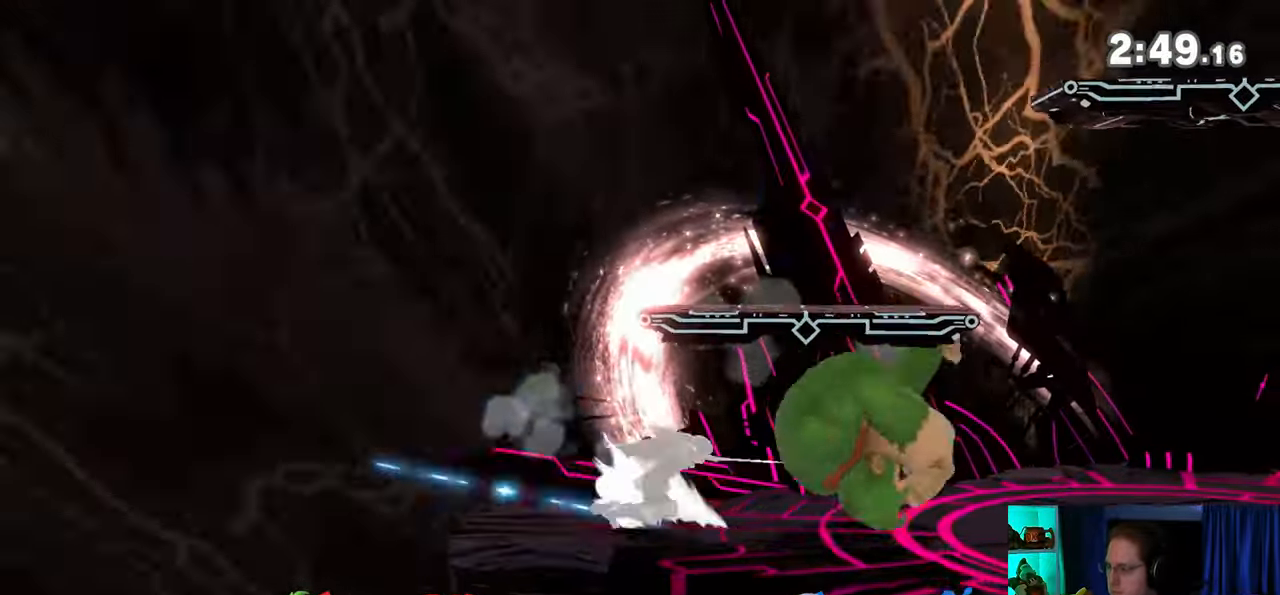
{"buttons": [], "left_stick": "center", "right_stick": "center", "events": [[50, "A", "down"], [117, "A", "up"], [217, "A", "down"], [400, "A", "up"], [483, "left_stick", "center"]]}
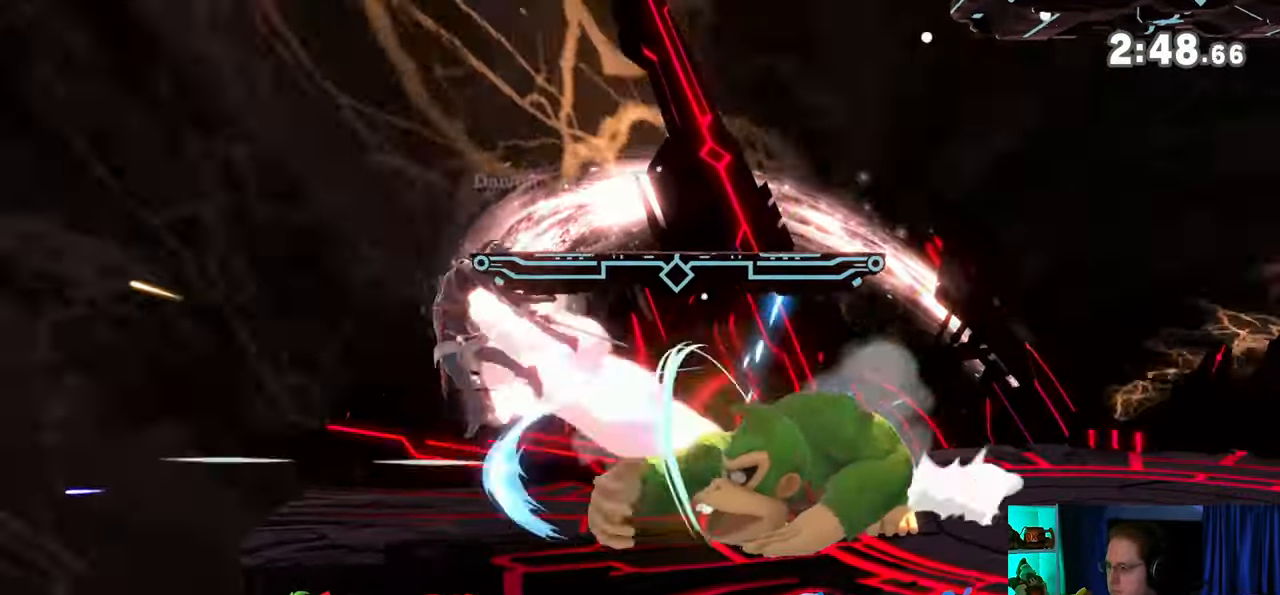
{"buttons": [], "left_stick": "right", "right_stick": "center", "events": [[50, "left_stick", "left"], [183, "Z", "down"], [217, "Z", "up"], [333, "left_stick", "right"]]}
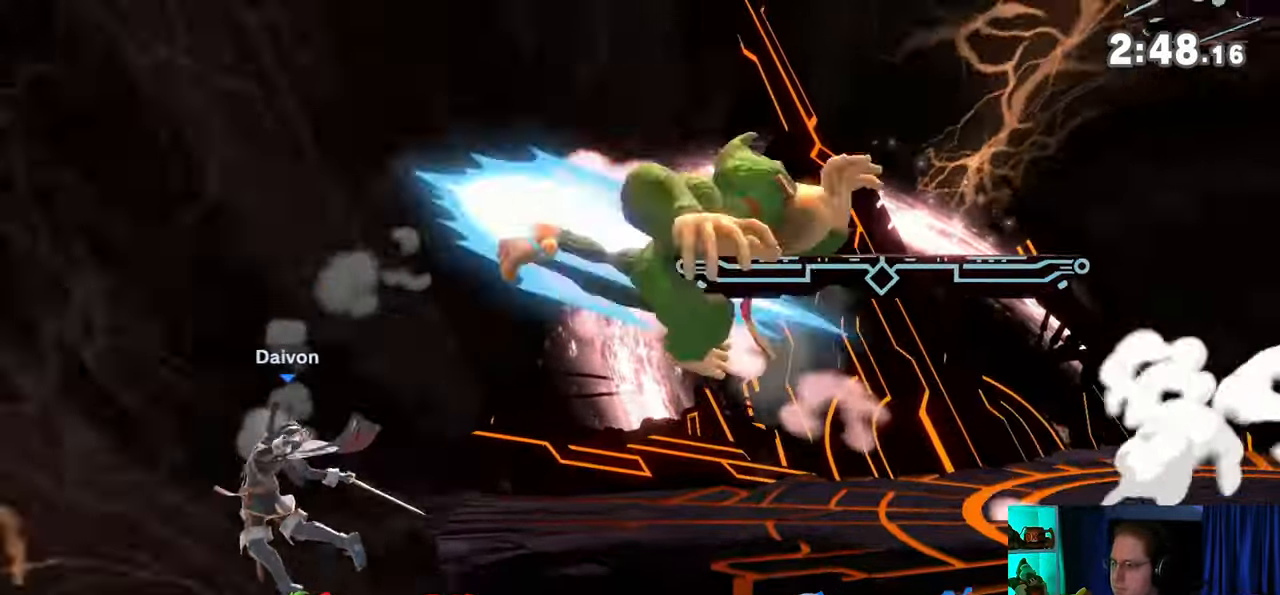
{"buttons": [], "left_stick": "center", "right_stick": "center", "events": [[117, "left_stick", "down-right"], [300, "left_stick", "right"], [467, "left_stick", "center"]]}
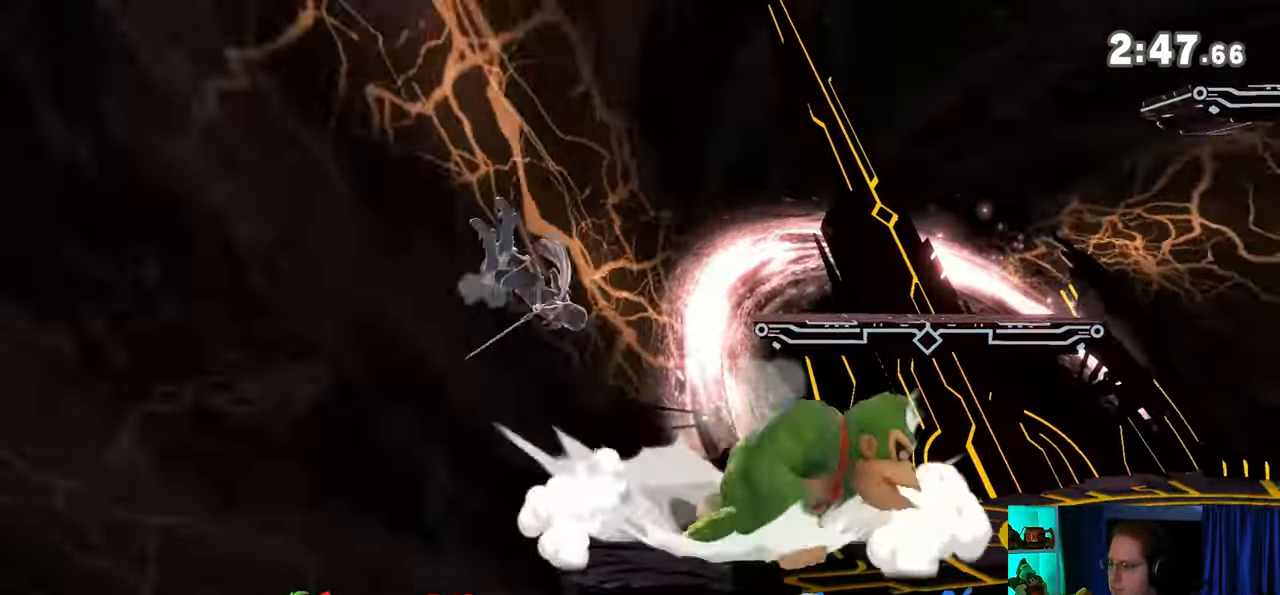
{"buttons": ["Y"], "left_stick": "center", "right_stick": "center", "events": [[217, "right_stick", "left"], [300, "right_stick", "center"], [367, "Y", "down"]]}
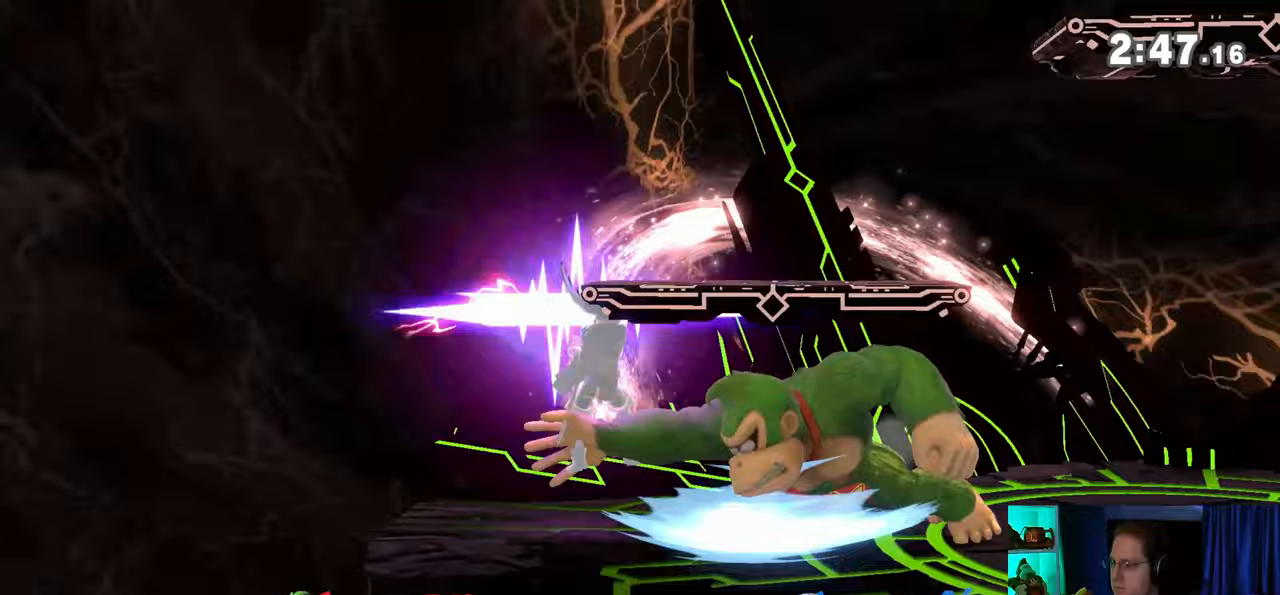
{"buttons": [], "left_stick": "left", "right_stick": "center", "events": [[200, "Y", "up"], [233, "left_stick", "left"]]}
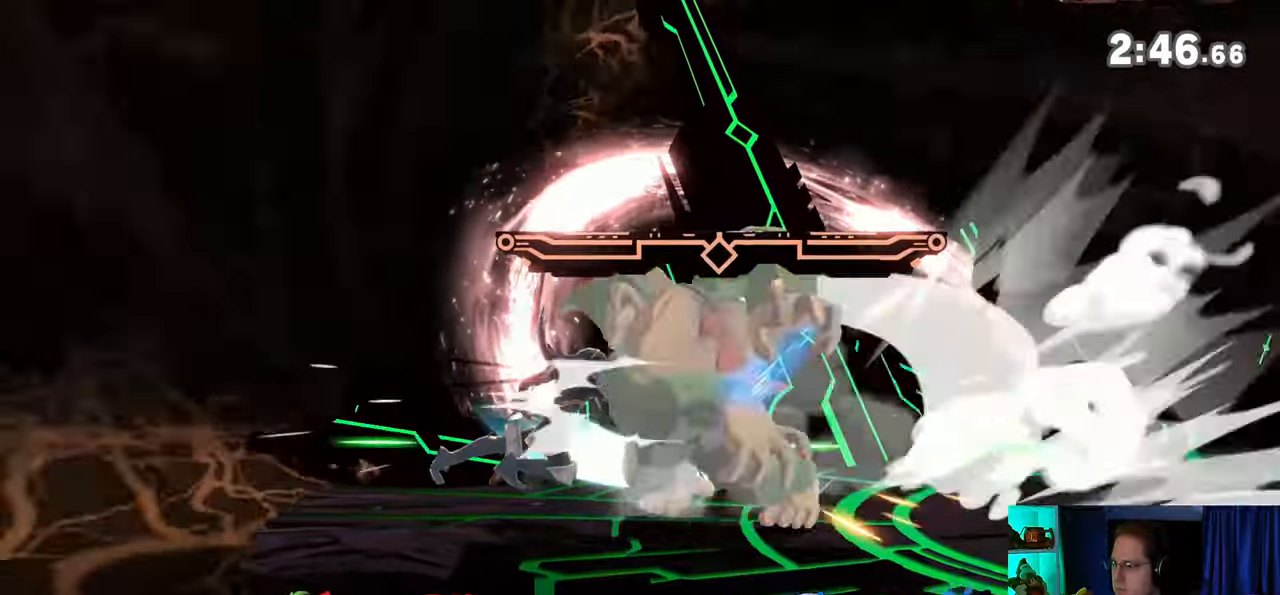
{"buttons": [], "left_stick": "left", "right_stick": "center", "events": []}
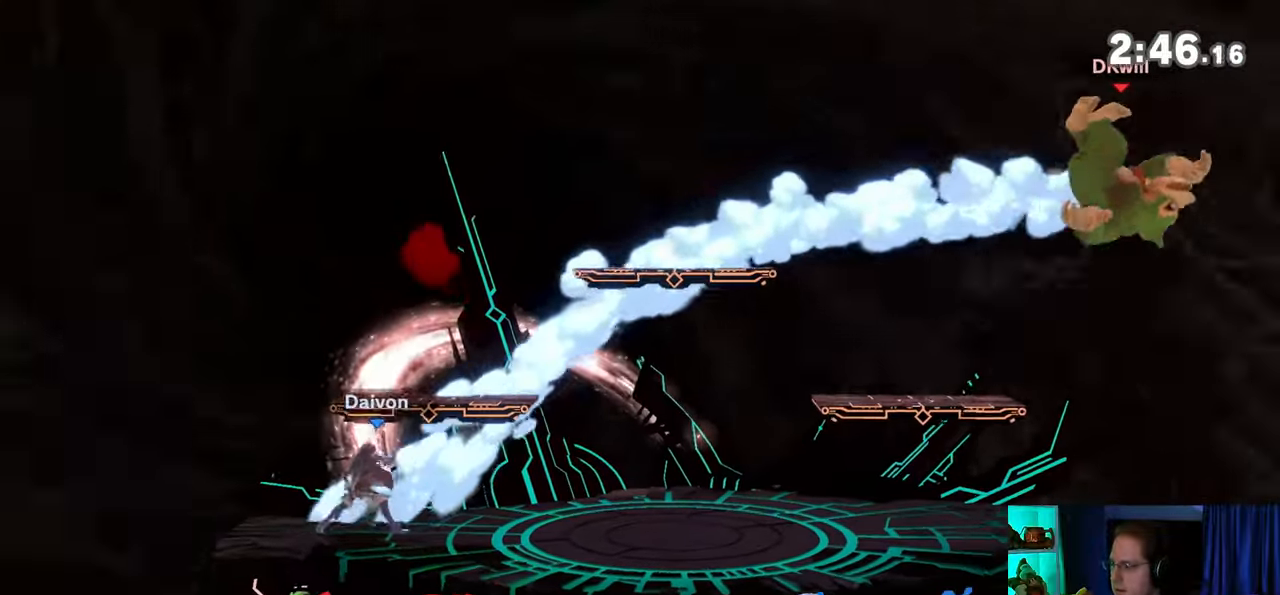
{"buttons": [], "left_stick": "left", "right_stick": "center", "events": [[83, "left_stick", "center"], [333, "left_stick", "left"]]}
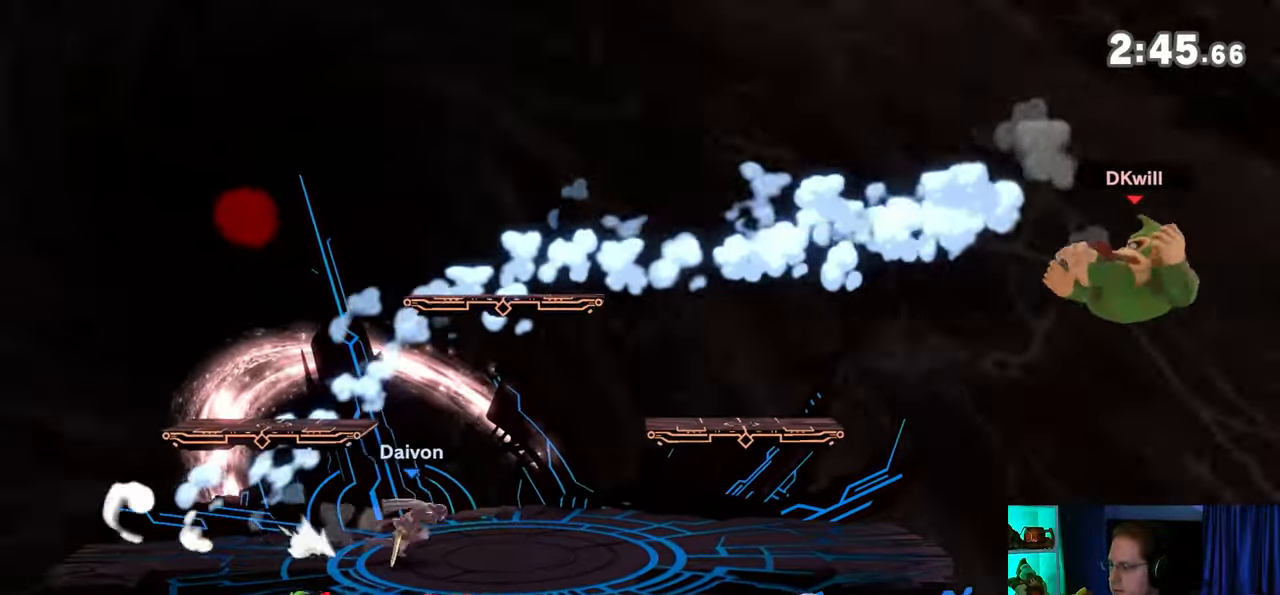
{"buttons": ["L1"], "left_stick": "center", "right_stick": "center", "events": [[183, "left_stick", "right"], [233, "left_stick", "center"], [267, "B", "down"], [333, "B", "up"], [433, "L1", "down"]]}
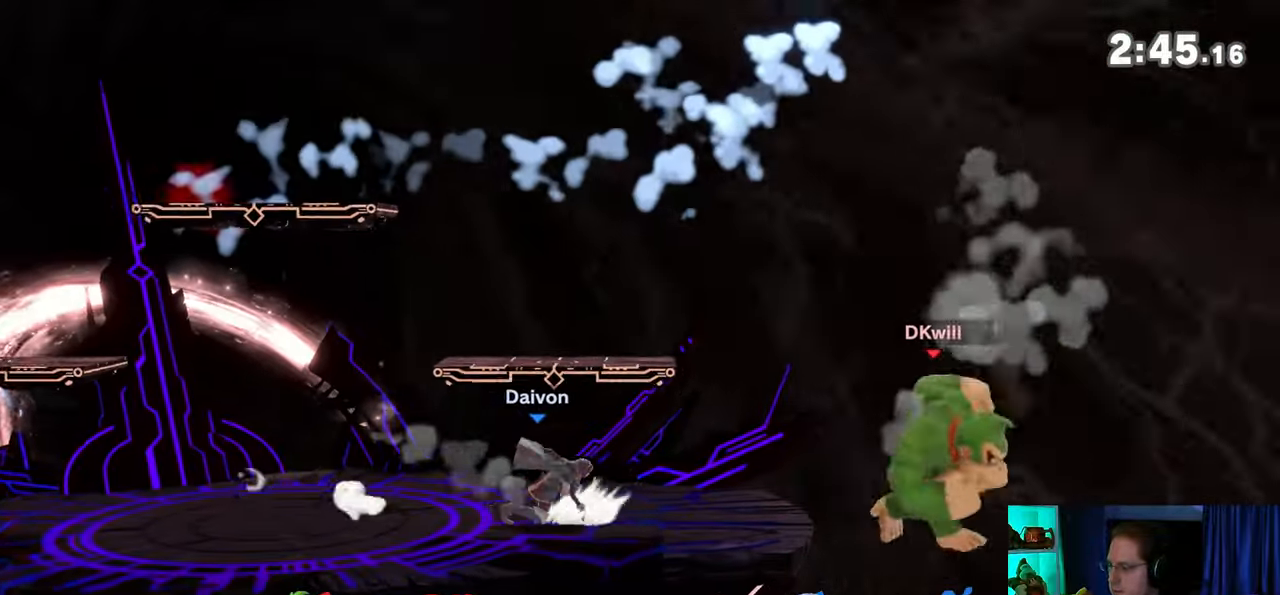
{"buttons": [], "left_stick": "left", "right_stick": "center", "events": [[50, "L1", "up"], [300, "left_stick", "left"]]}
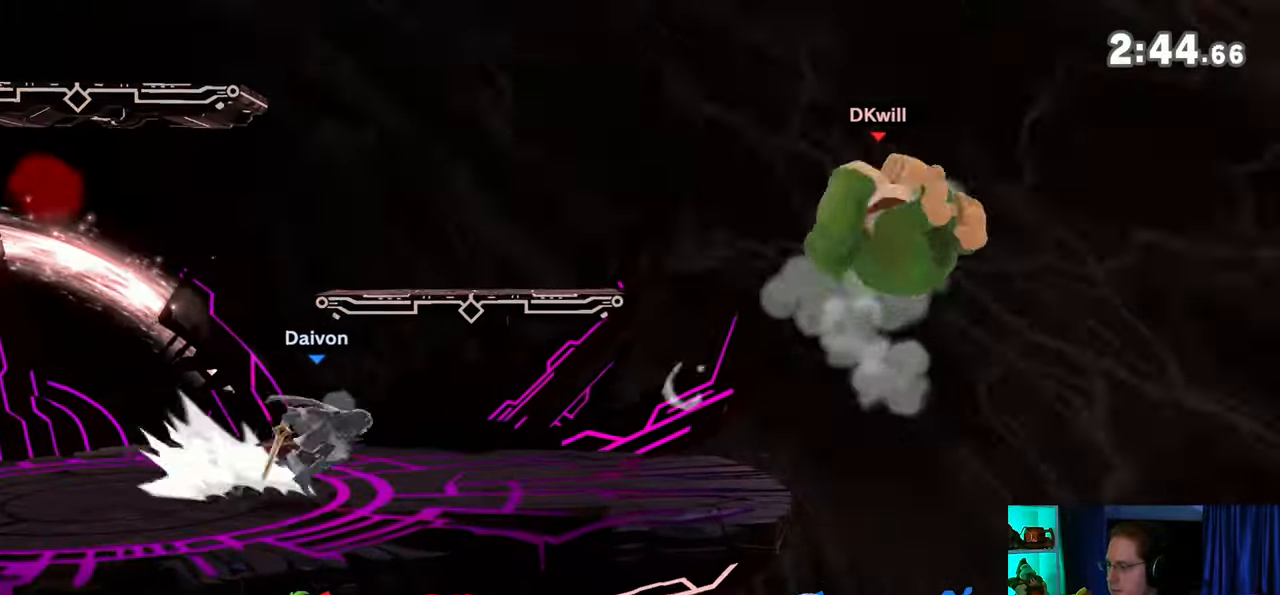
{"buttons": [], "left_stick": "down-left", "right_stick": "center", "events": [[250, "B", "down"], [267, "B", "up"], [333, "left_stick", "down-left"]]}
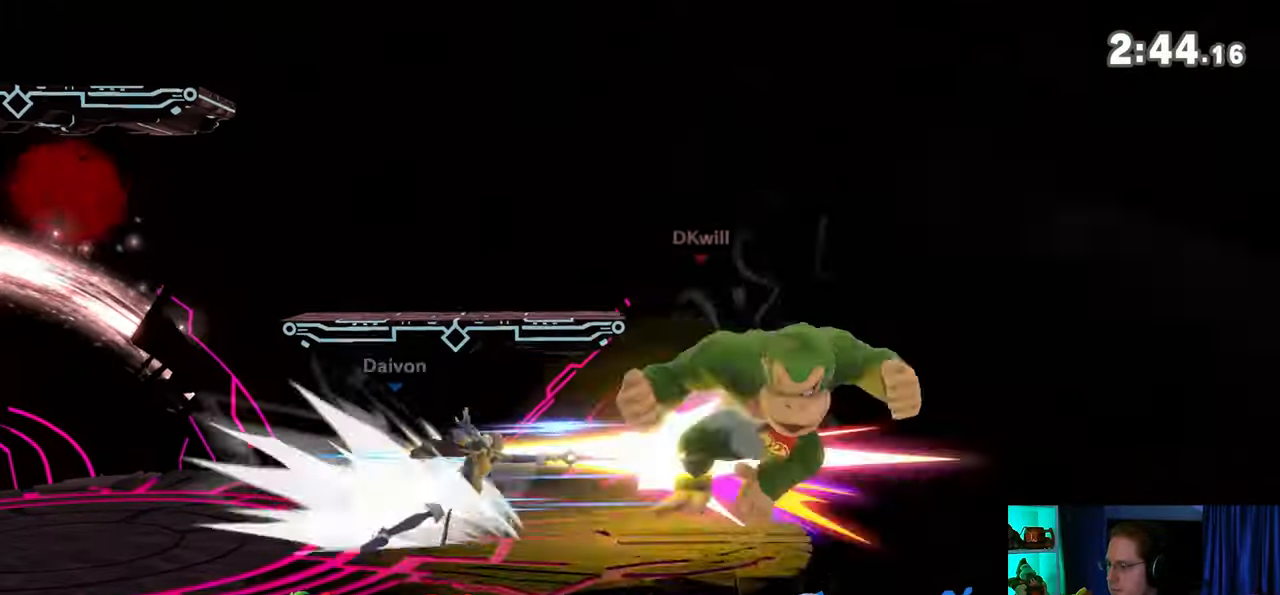
{"buttons": ["Y"], "left_stick": "down-left", "right_stick": "center", "events": [[283, "Y", "down"]]}
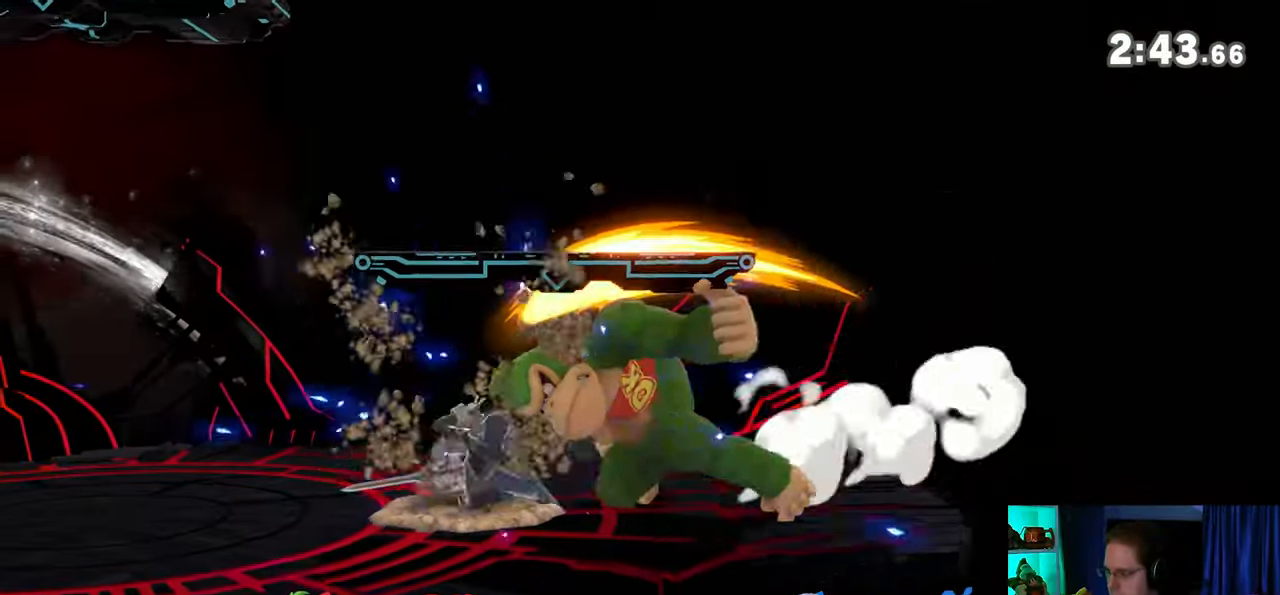
{"buttons": [], "left_stick": "center", "right_stick": "center", "events": [[150, "left_stick", "center"], [267, "Y", "up"]]}
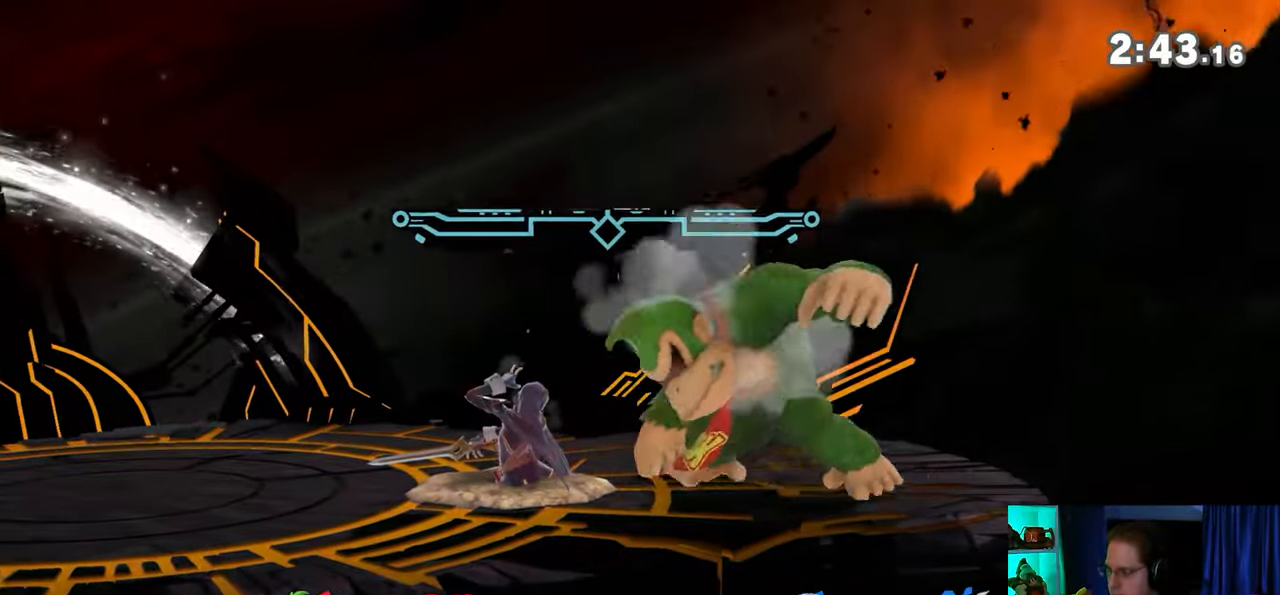
{"buttons": [], "left_stick": "down", "right_stick": "center", "events": [[33, "left_stick", "left"], [367, "A", "down"], [367, "left_stick", "down"], [433, "A", "up"]]}
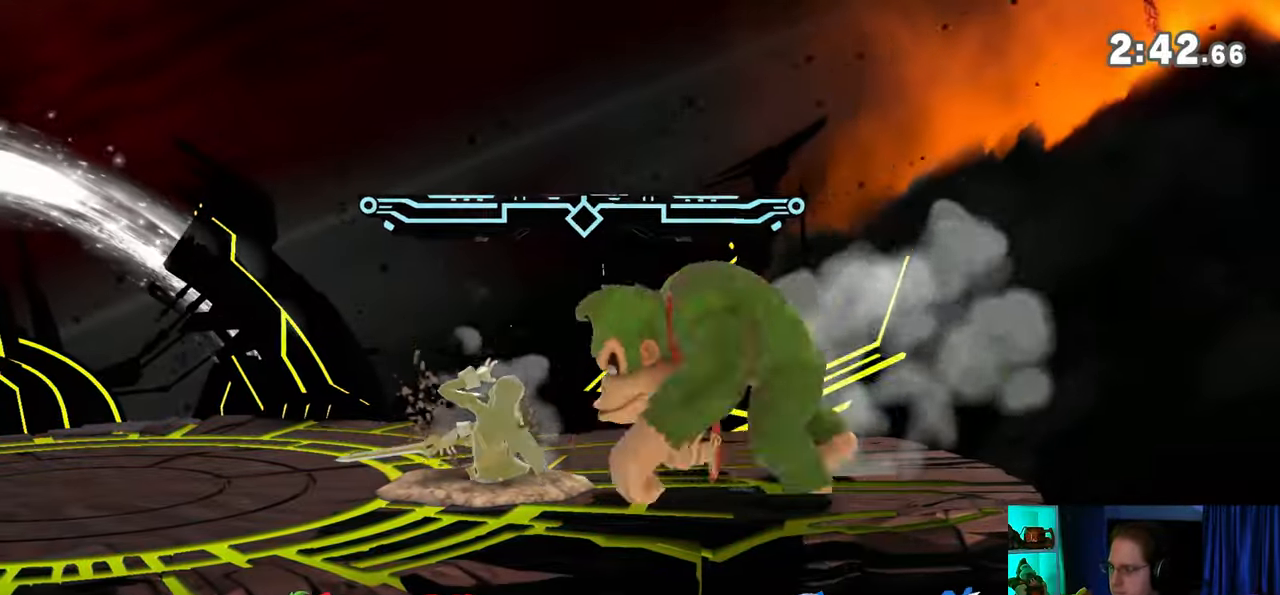
{"buttons": [], "left_stick": "center", "right_stick": "center", "events": [[17, "left_stick", "center"], [217, "Y", "down"], [267, "Y", "up"]]}